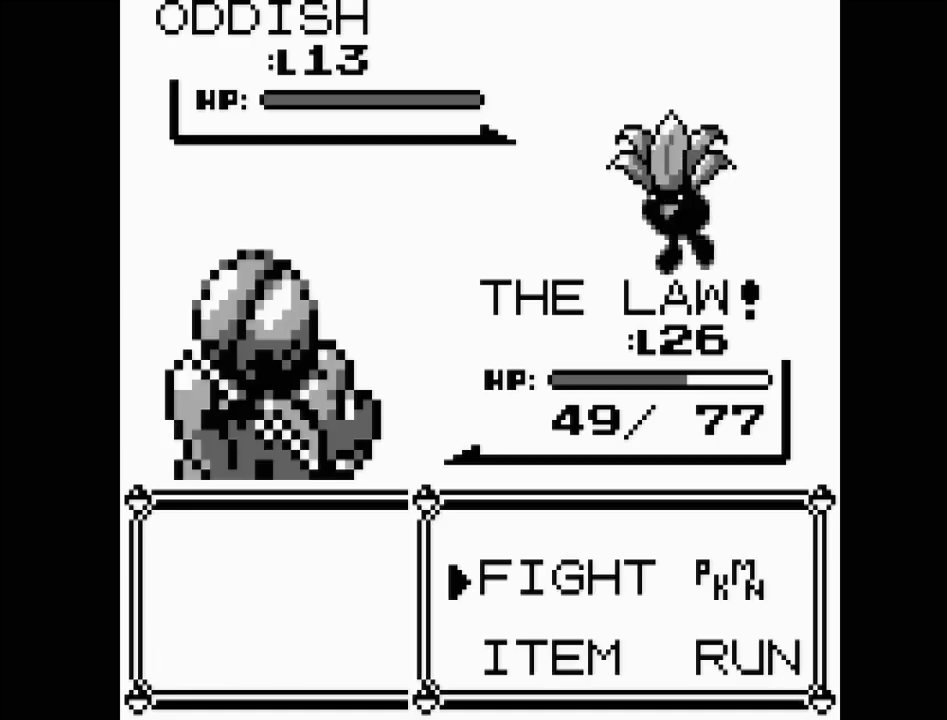
Gameplay with a controller (Nintendo layout); each line is a JSON object with the inputs held at the frame after it. "events" lists button and stick changes between this image and that frame as [ms after this image, input, new state], when the widget could be followed in between. Not read: L3 R3.
{"buttons": [], "events": [[67, "A", "down"], [200, "A", "up"]]}
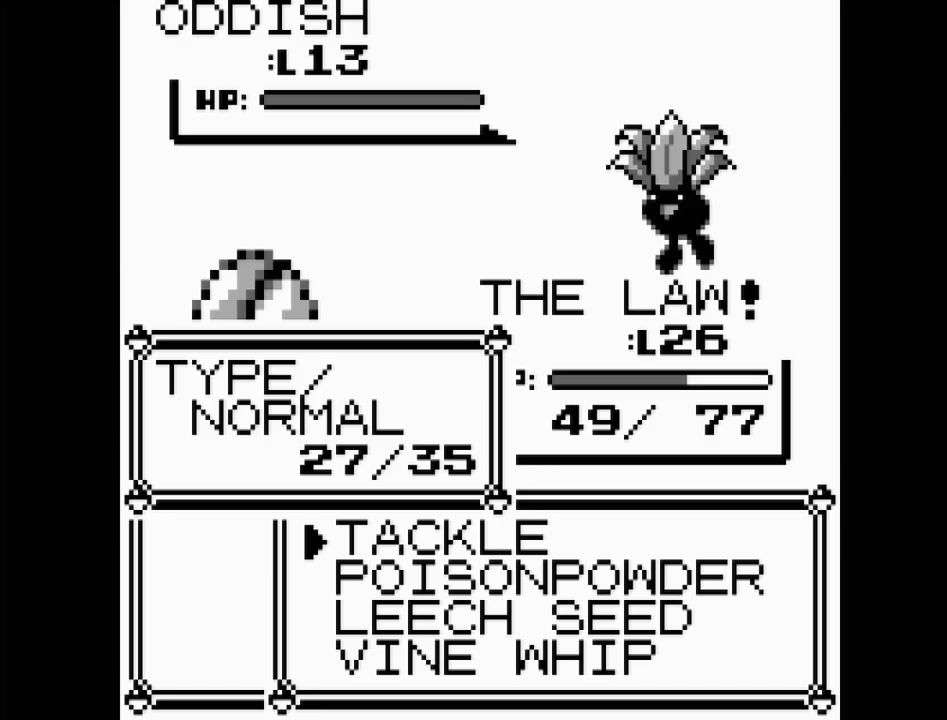
{"buttons": [], "events": []}
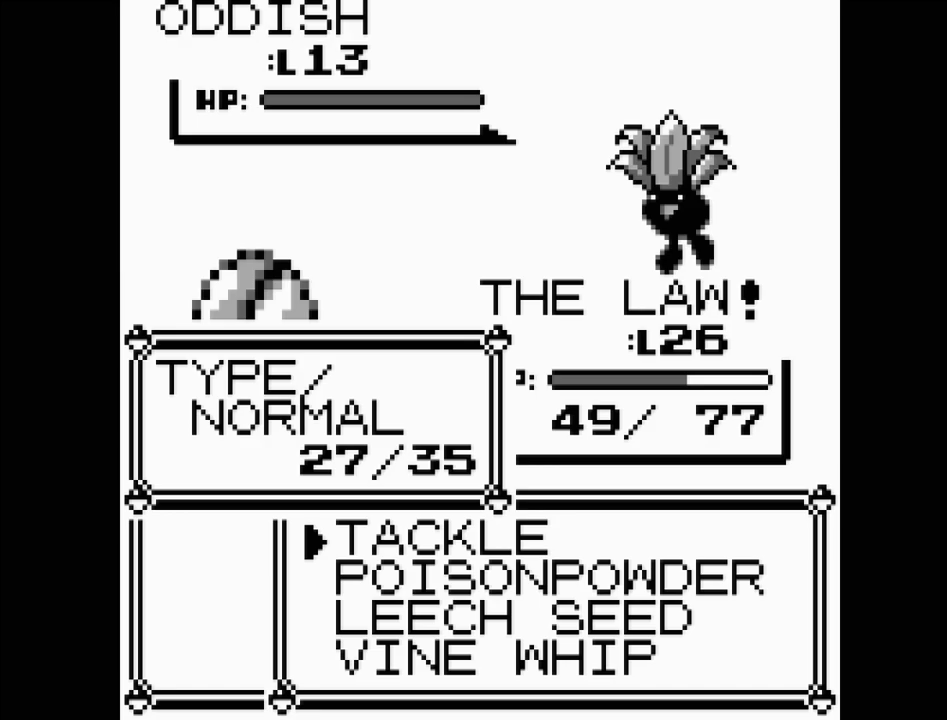
{"buttons": [], "events": []}
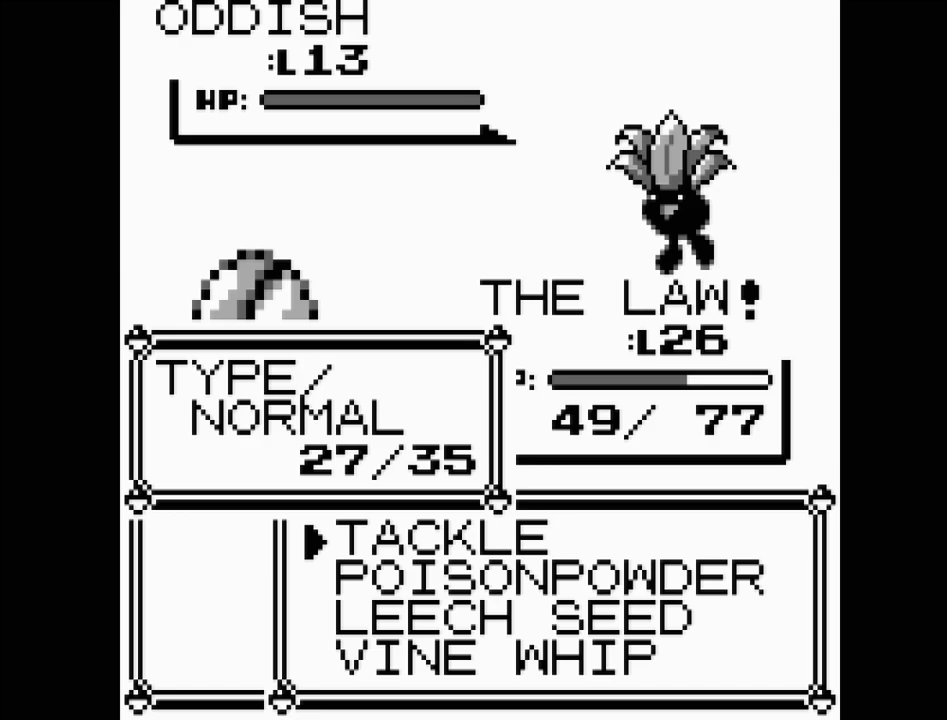
{"buttons": [], "events": []}
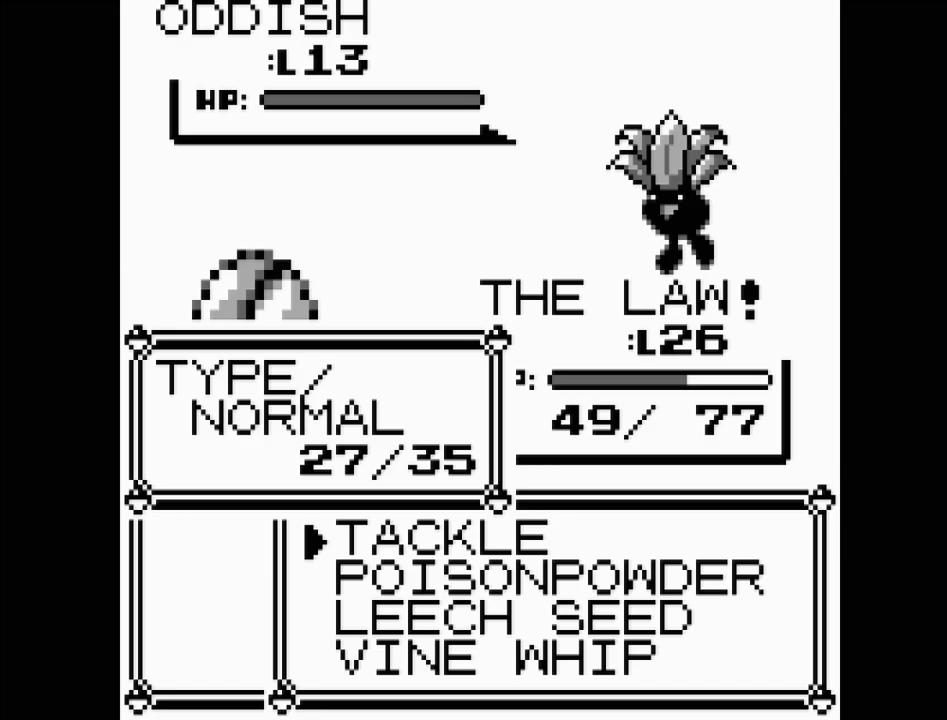
{"buttons": ["A"], "events": [[500, "A", "down"]]}
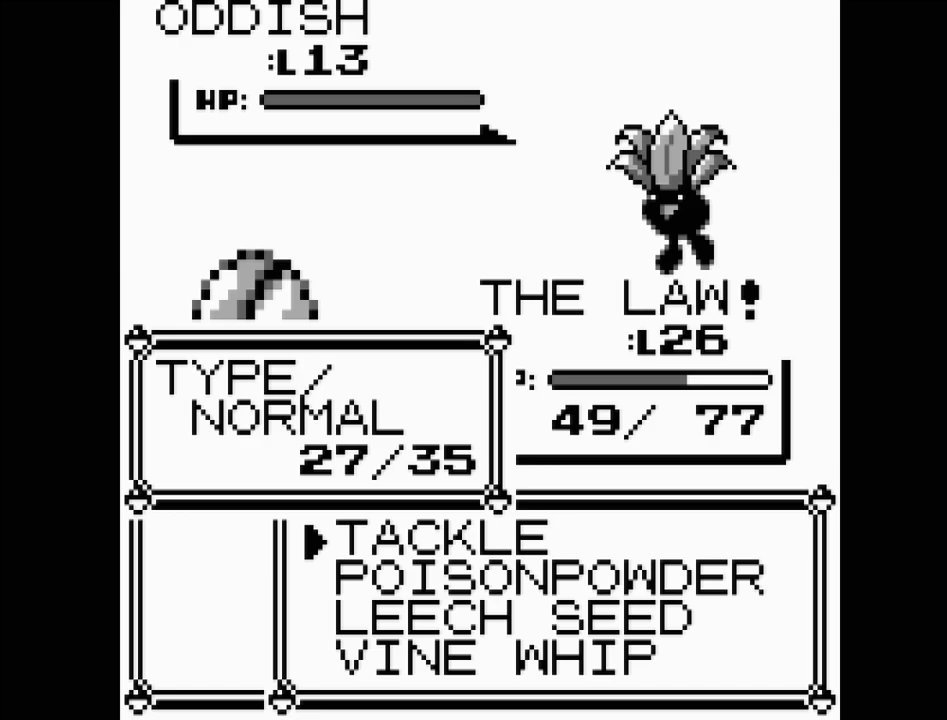
{"buttons": [], "events": [[100, "A", "up"]]}
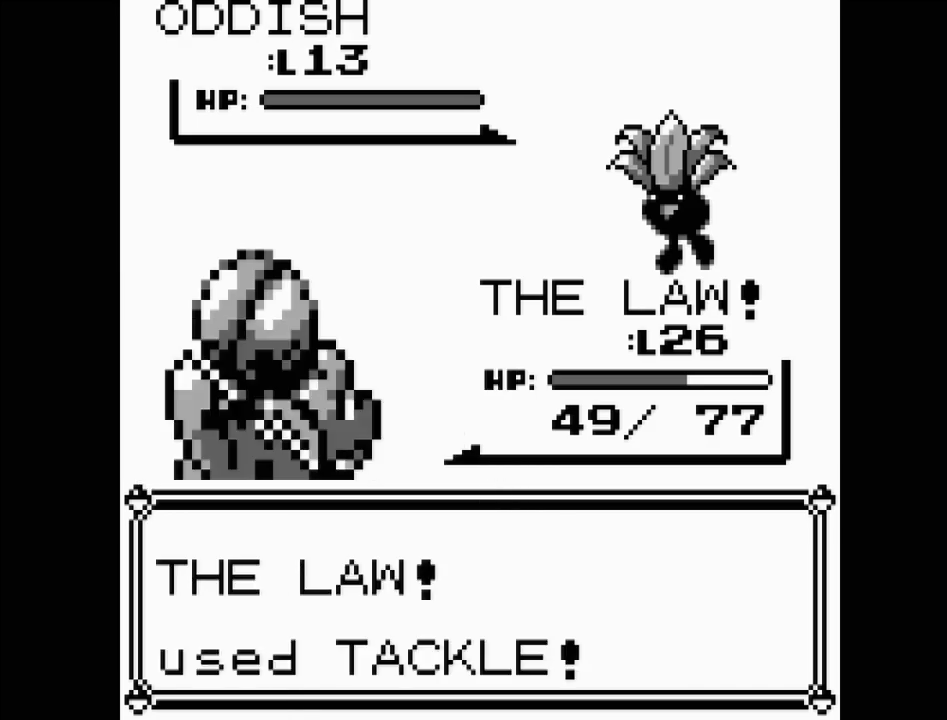
{"buttons": [], "events": []}
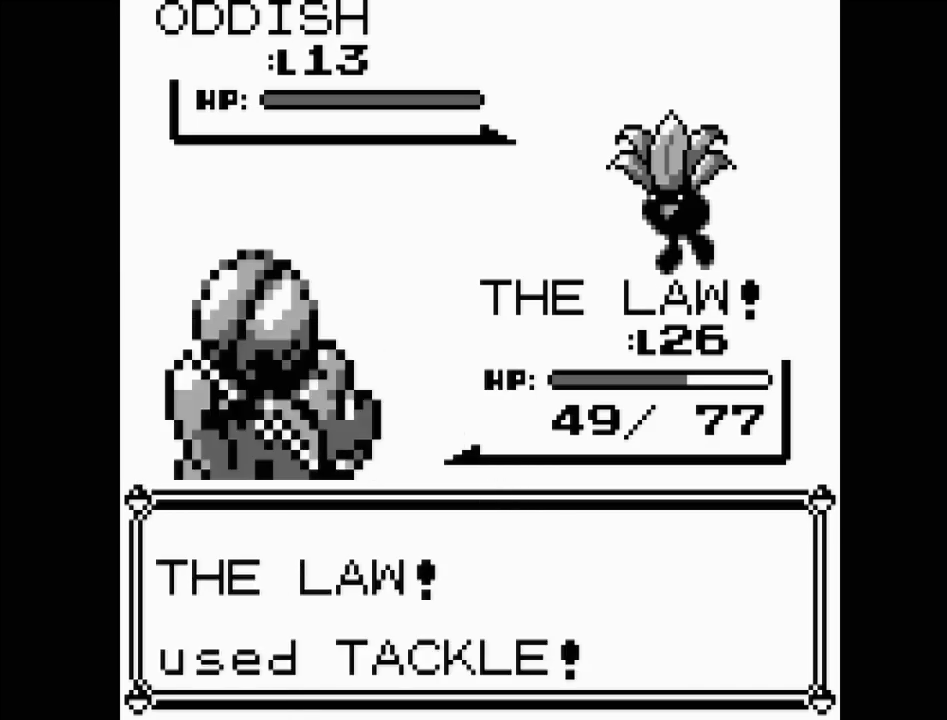
{"buttons": [], "events": []}
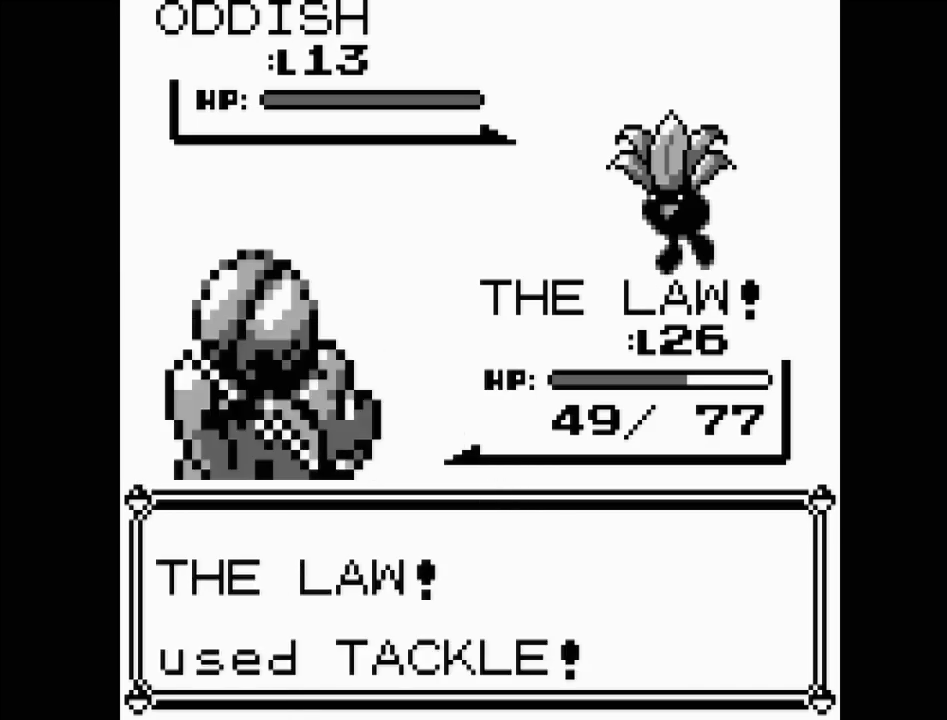
{"buttons": [], "events": []}
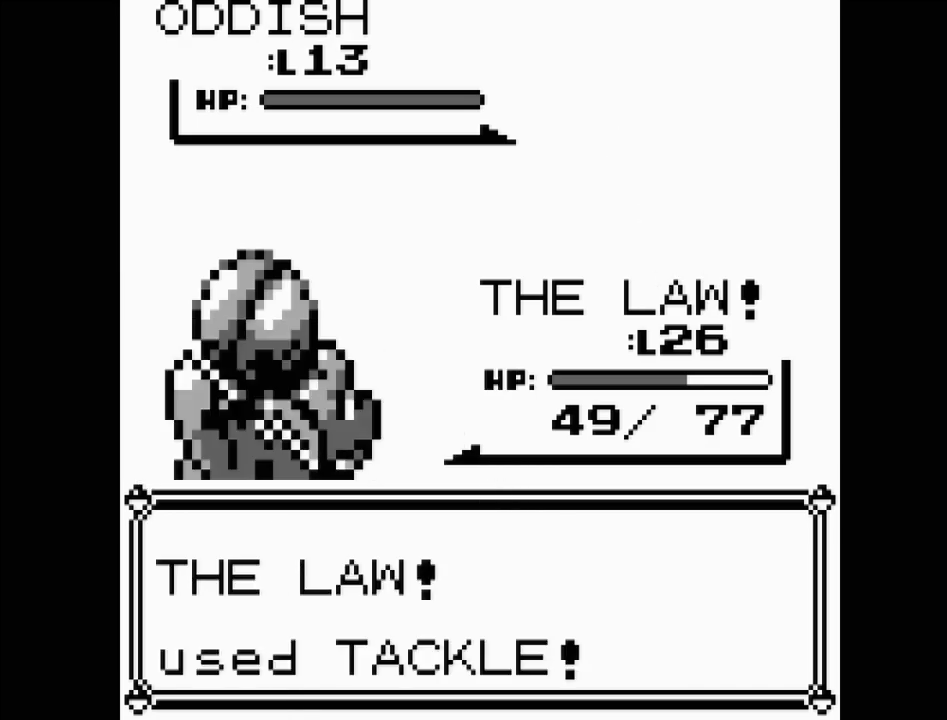
{"buttons": [], "events": []}
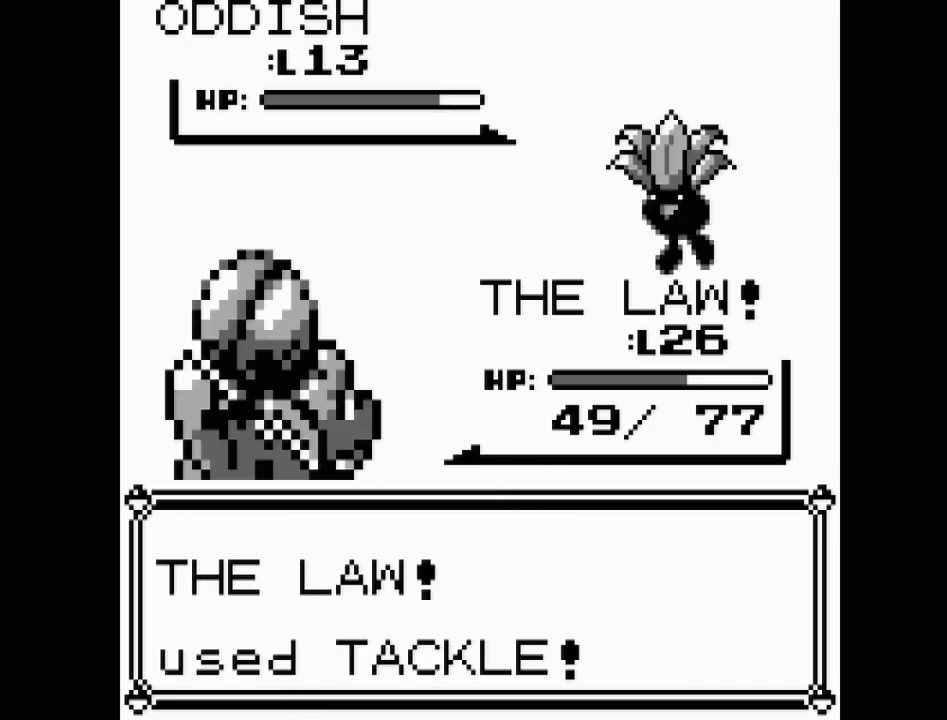
{"buttons": [], "events": []}
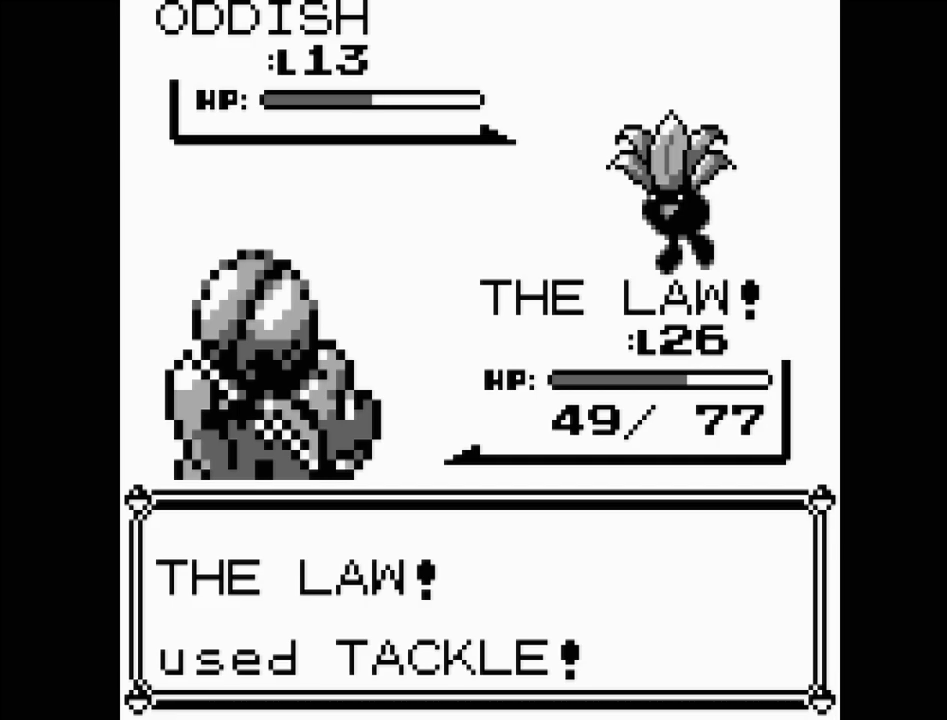
{"buttons": [], "events": []}
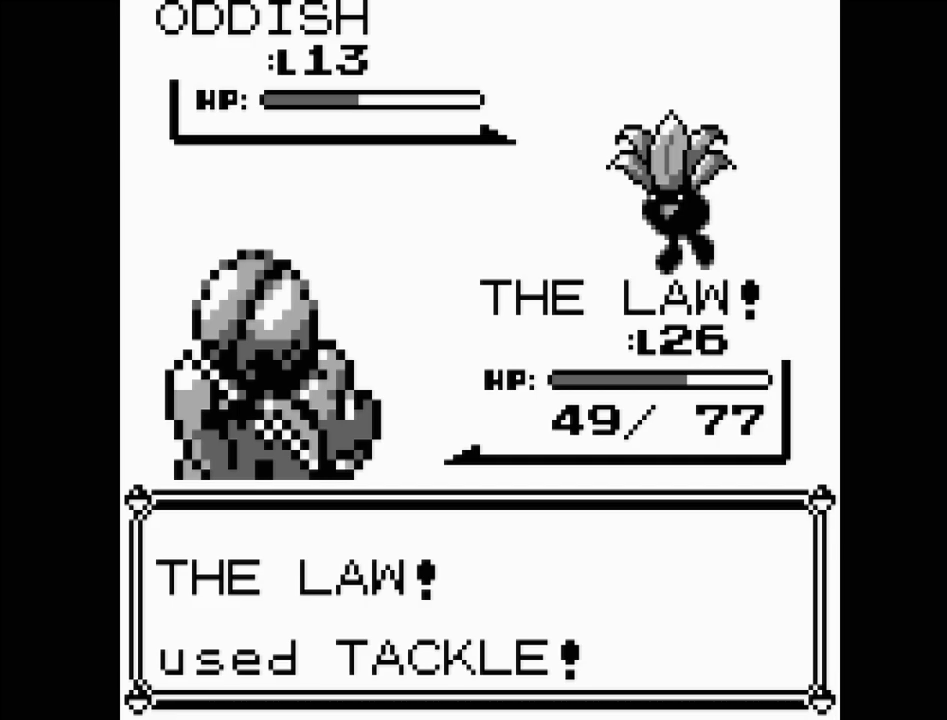
{"buttons": [], "events": []}
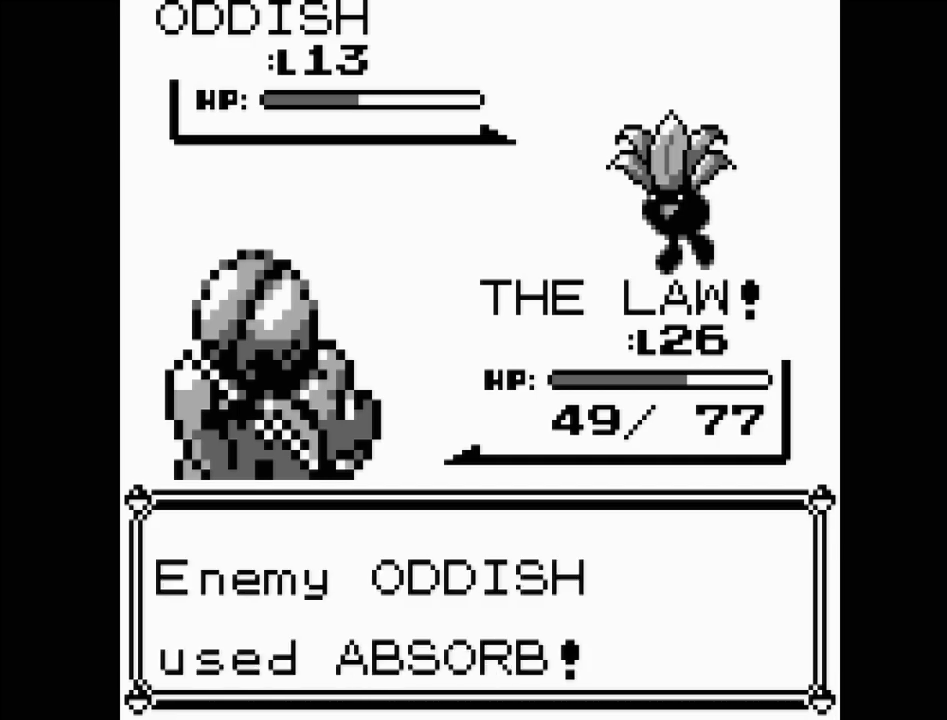
{"buttons": [], "events": []}
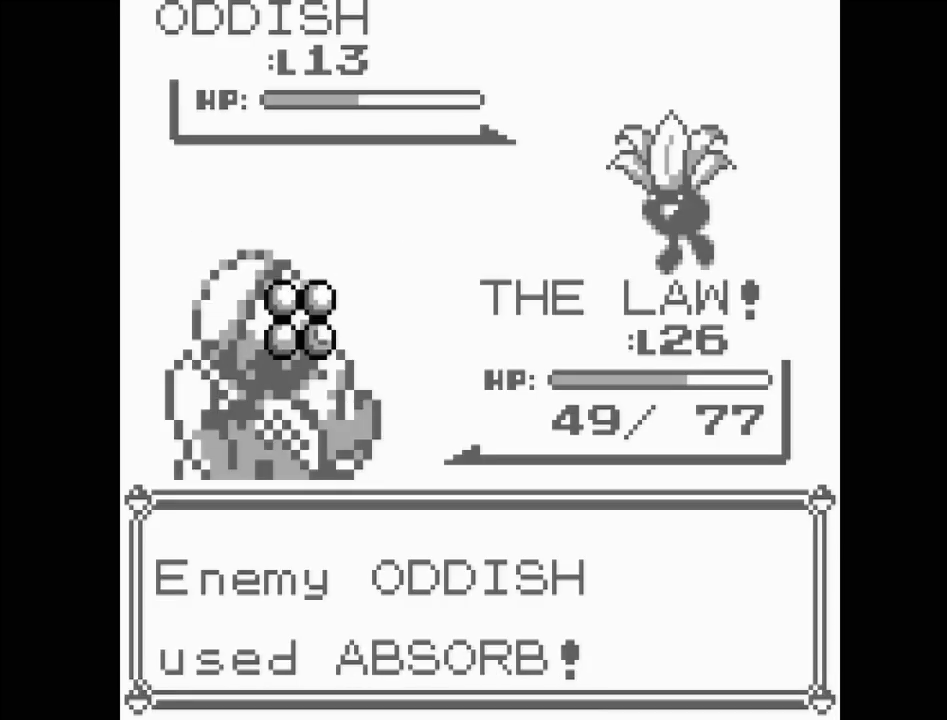
{"buttons": [], "events": []}
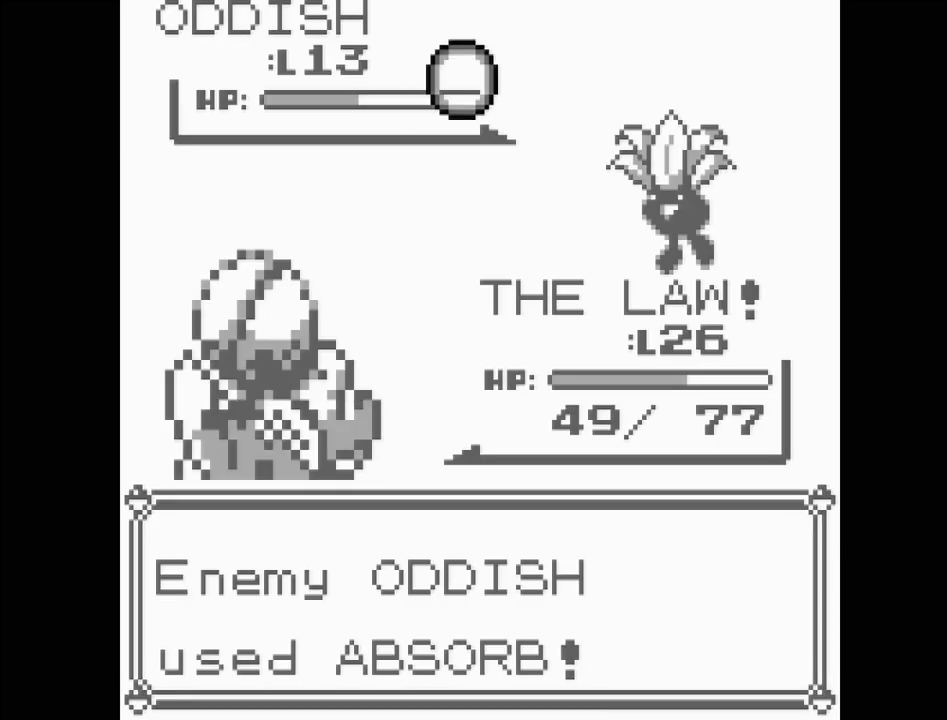
{"buttons": ["SELECT"], "events": [[217, "DPAD_DOWN", "down"], [267, "START", "down"], [300, "DPAD_DOWN", "up"], [317, "START", "up"], [350, "SELECT", "down"]]}
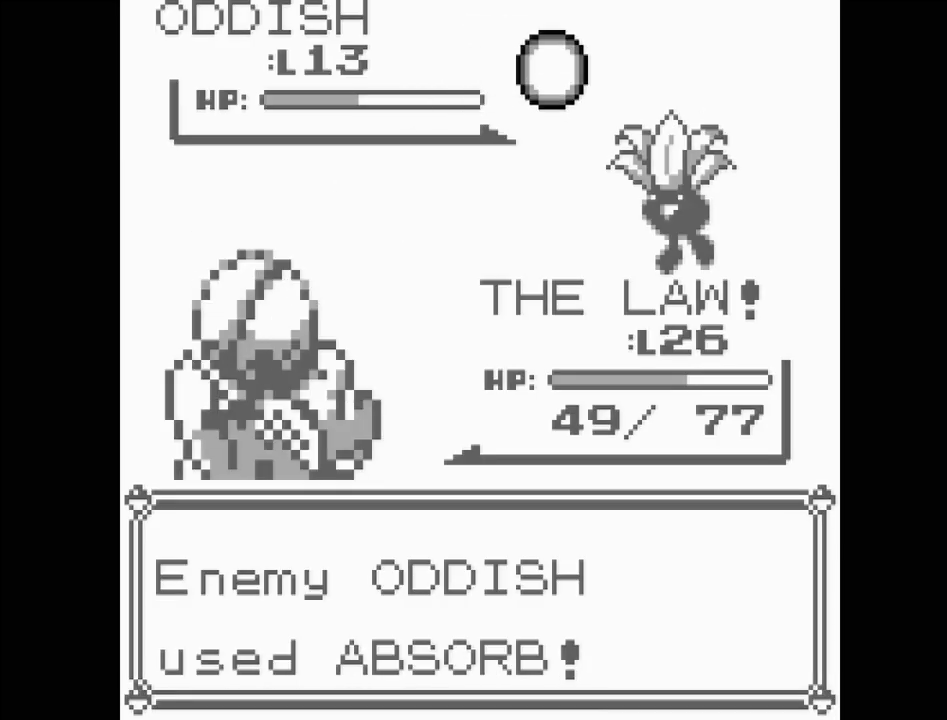
{"buttons": [], "events": [[317, "SELECT", "up"], [367, "DPAD_DOWN", "down"], [433, "DPAD_DOWN", "up"]]}
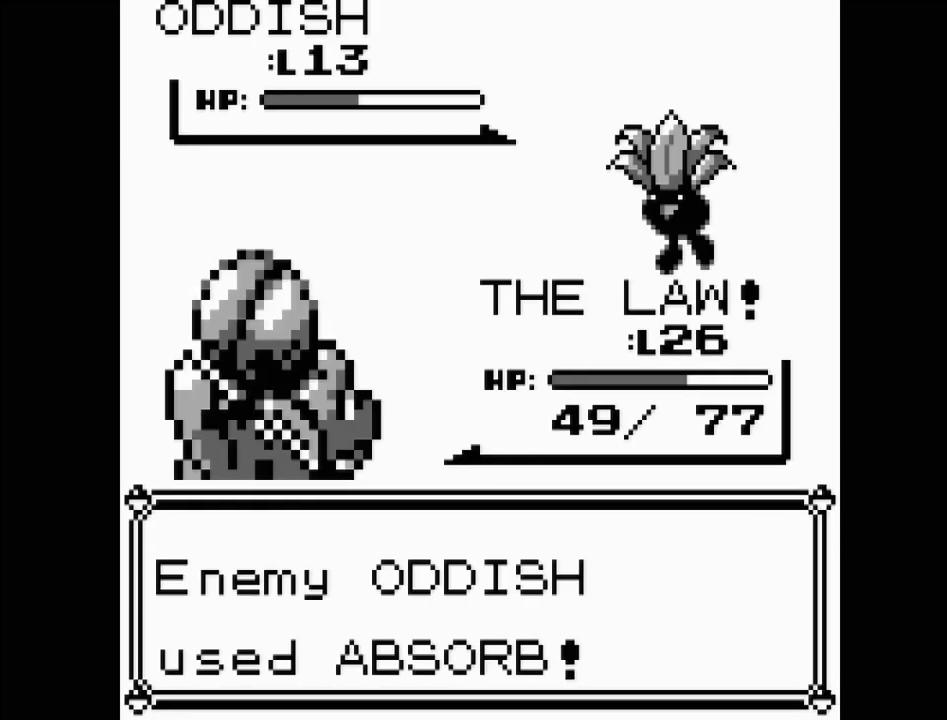
{"buttons": ["DPAD_DOWN"], "events": [[433, "DPAD_DOWN", "down"]]}
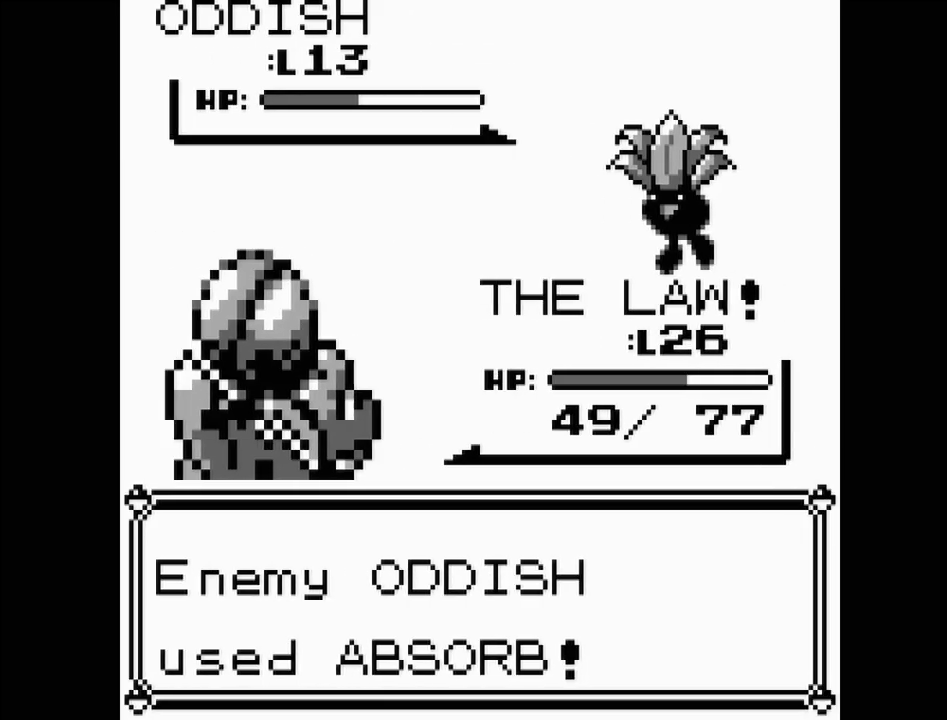
{"buttons": [], "events": [[33, "DPAD_DOWN", "up"], [117, "SELECT", "down"], [200, "SELECT", "up"]]}
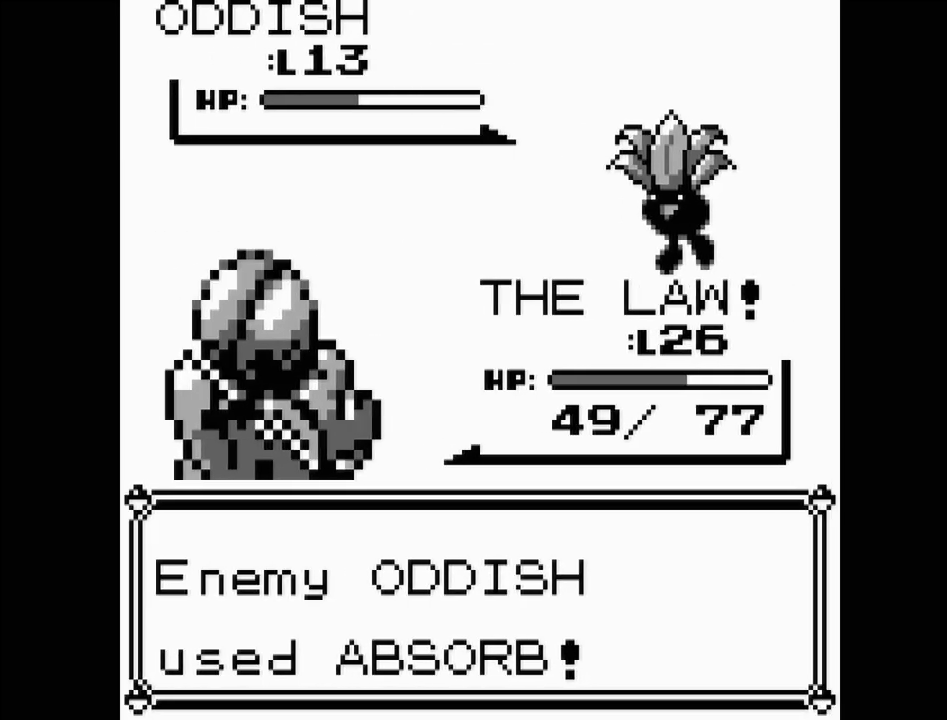
{"buttons": ["DPAD_DOWN"], "events": [[350, "DPAD_DOWN", "down"]]}
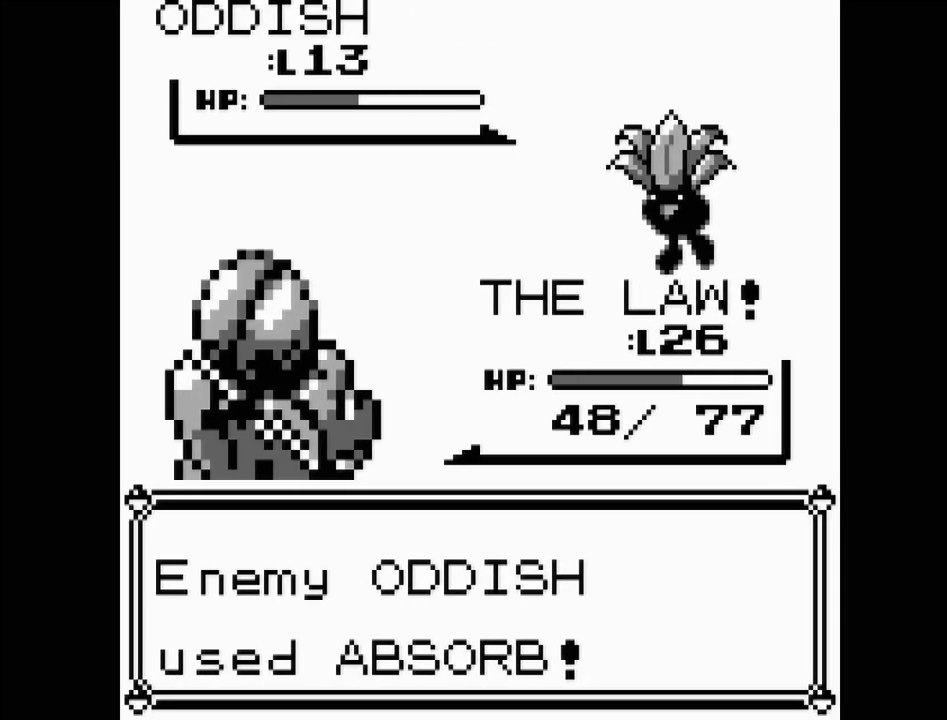
{"buttons": [], "events": [[400, "DPAD_DOWN", "up"]]}